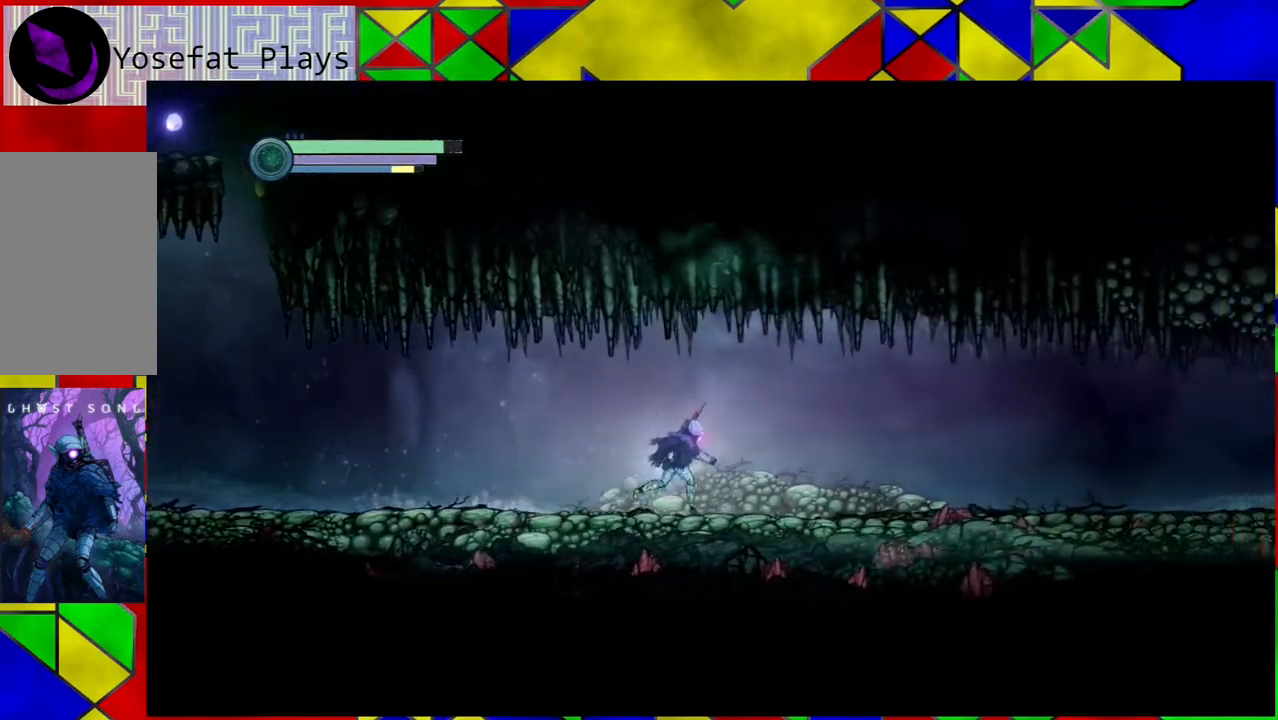
Gameplay with a controller (Nintendo layout); each line is a JSON object with the inputs held at the frame after it. "events" lists button and stick changes between this image and that frame as [ms after this image, input, new state], when the widget could be followed in between. Not read: L3 R3.
{"buttons": ["R2"], "left_stick": "right", "right_stick": "center", "events": []}
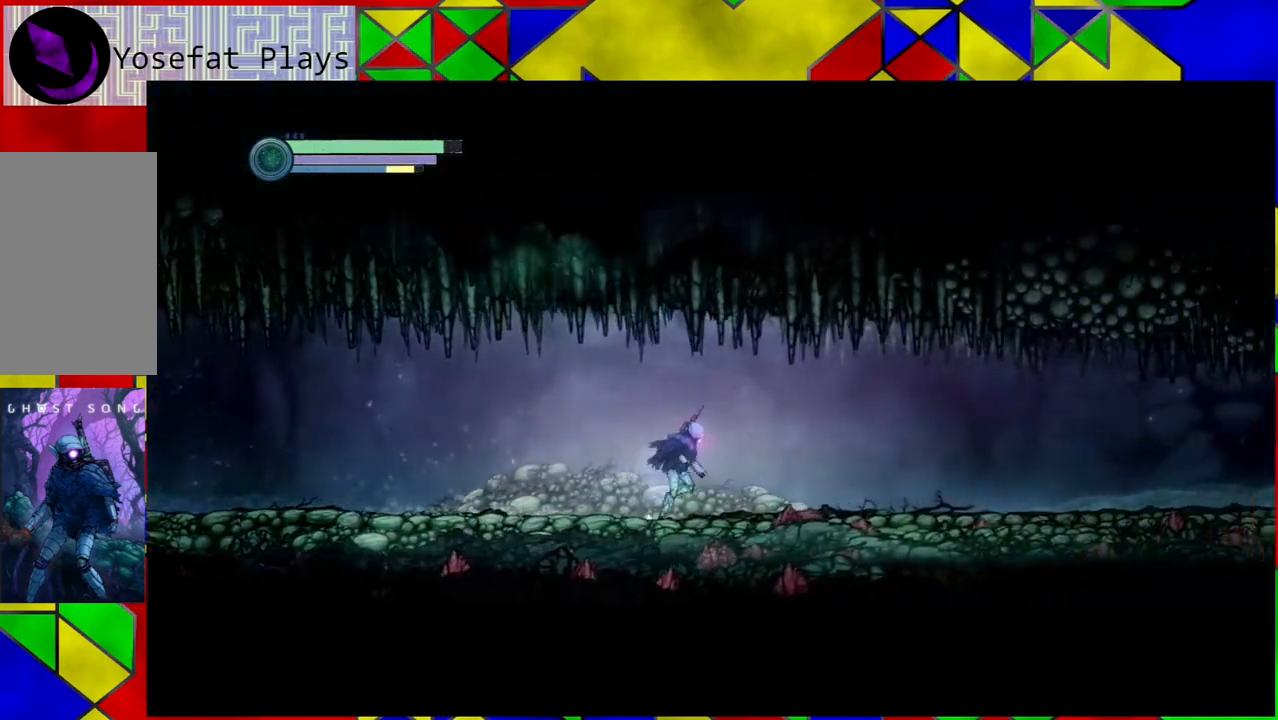
{"buttons": ["R2"], "left_stick": "right", "right_stick": "center", "events": []}
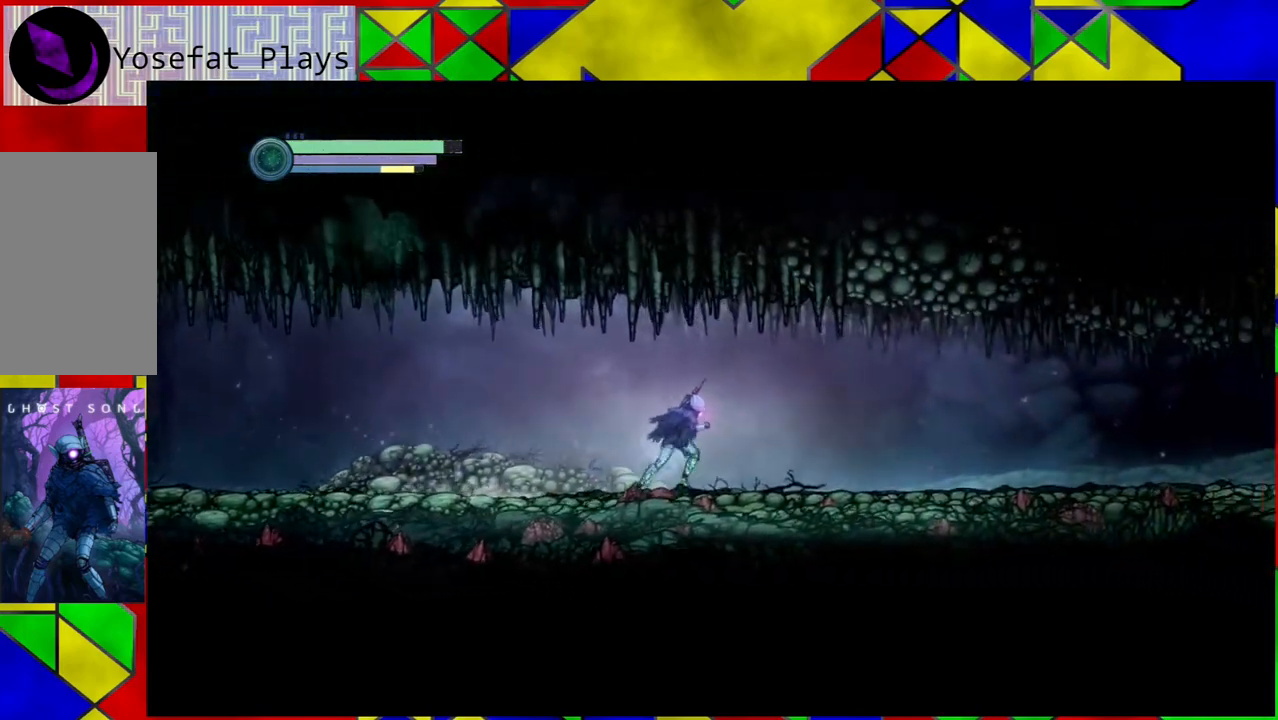
{"buttons": ["R2"], "left_stick": "right", "right_stick": "center", "events": []}
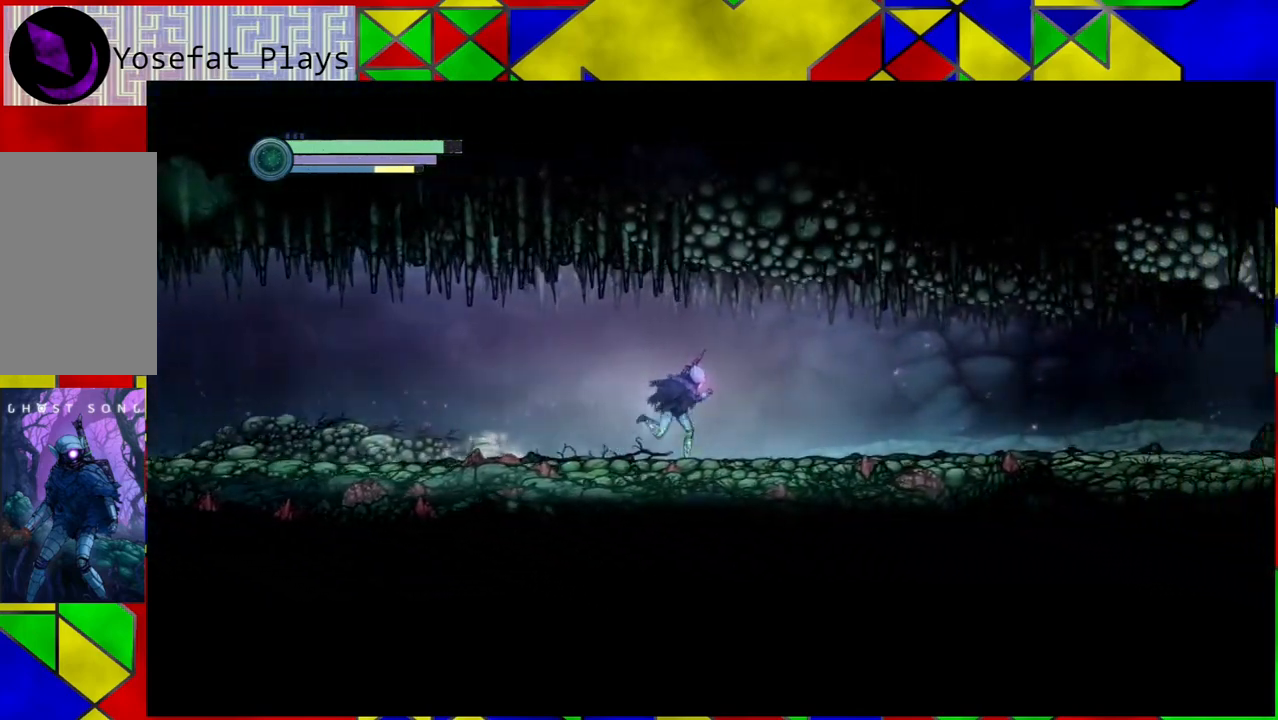
{"buttons": ["R2"], "left_stick": "right", "right_stick": "center", "events": []}
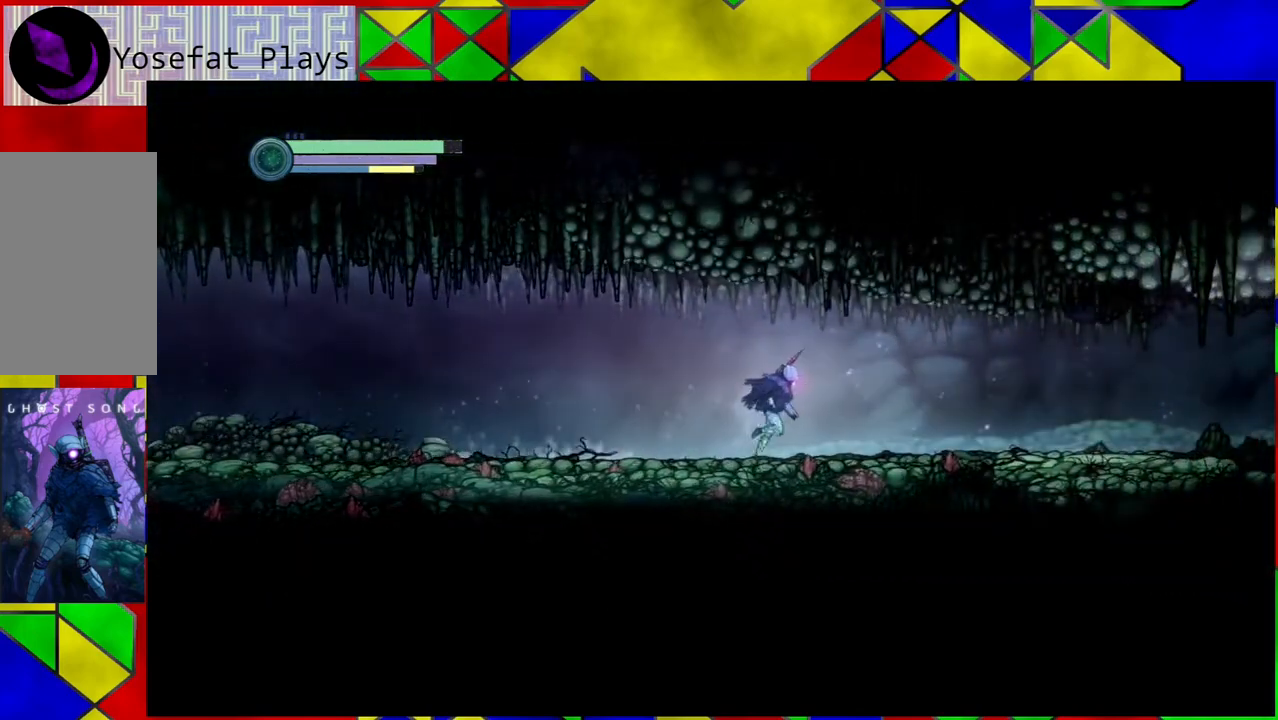
{"buttons": ["R2"], "left_stick": "right", "right_stick": "center", "events": []}
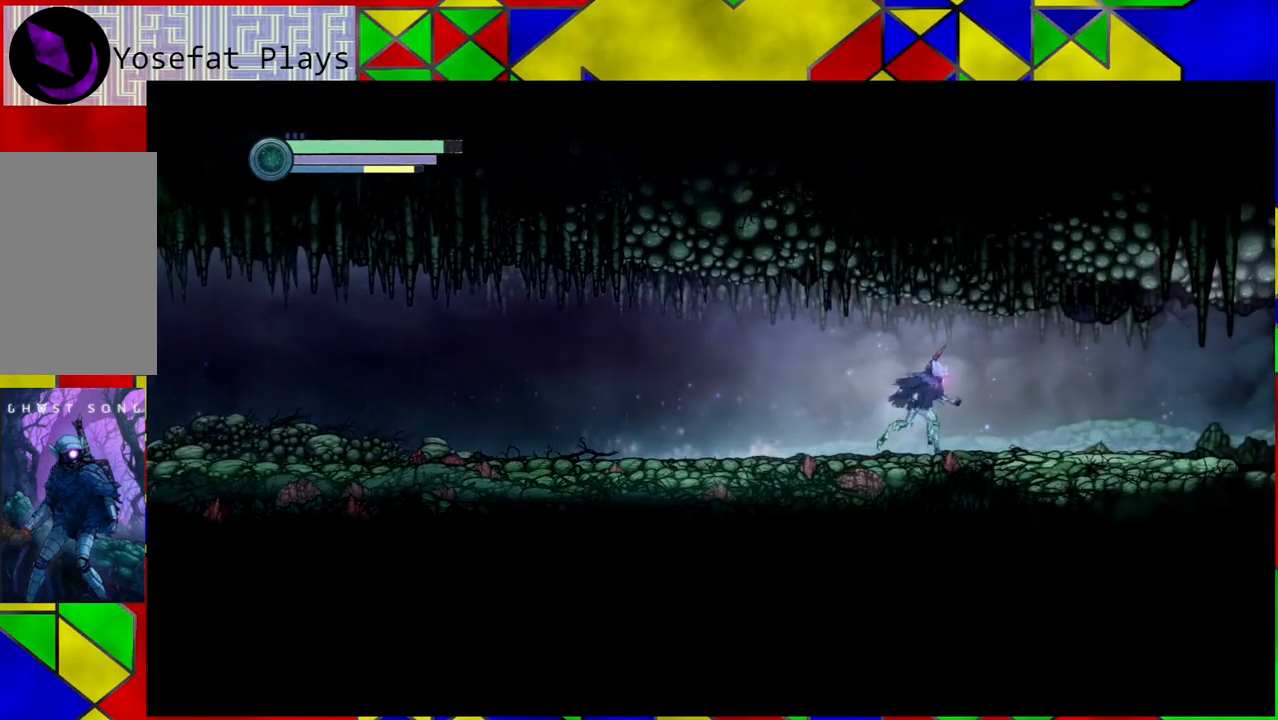
{"buttons": ["R2"], "left_stick": "right", "right_stick": "center", "events": []}
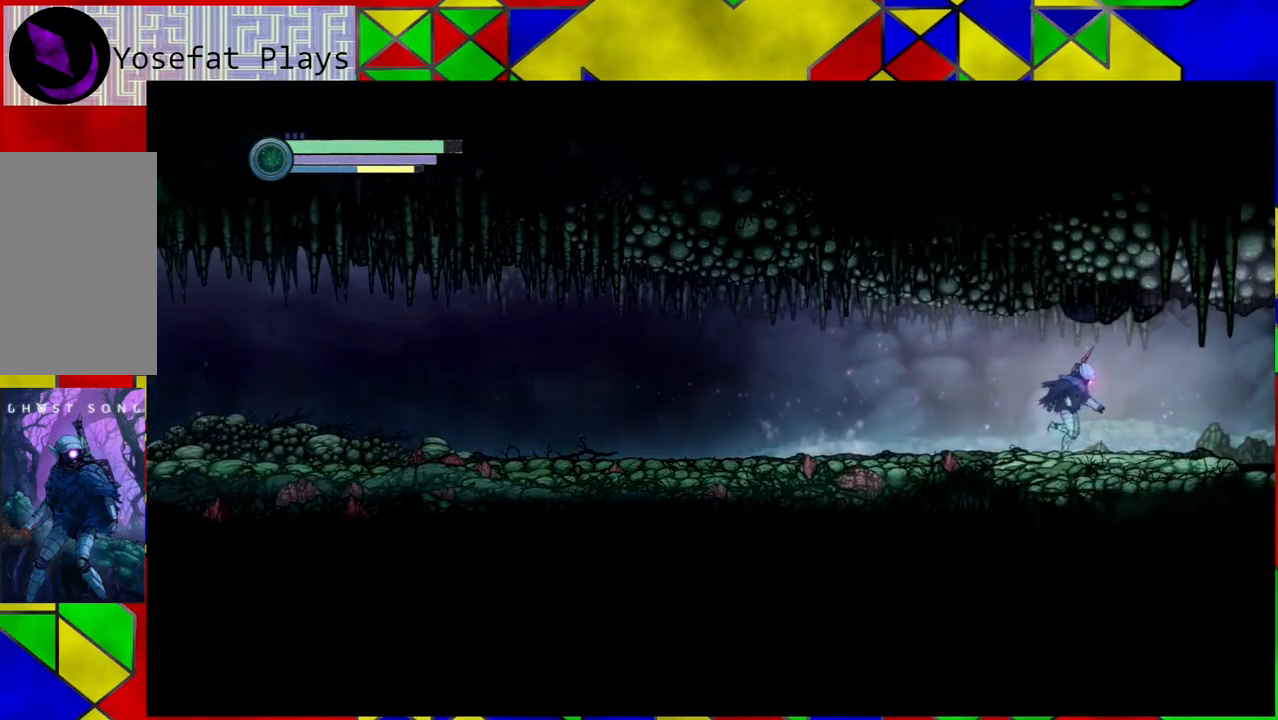
{"buttons": ["R2"], "left_stick": "right", "right_stick": "center", "events": []}
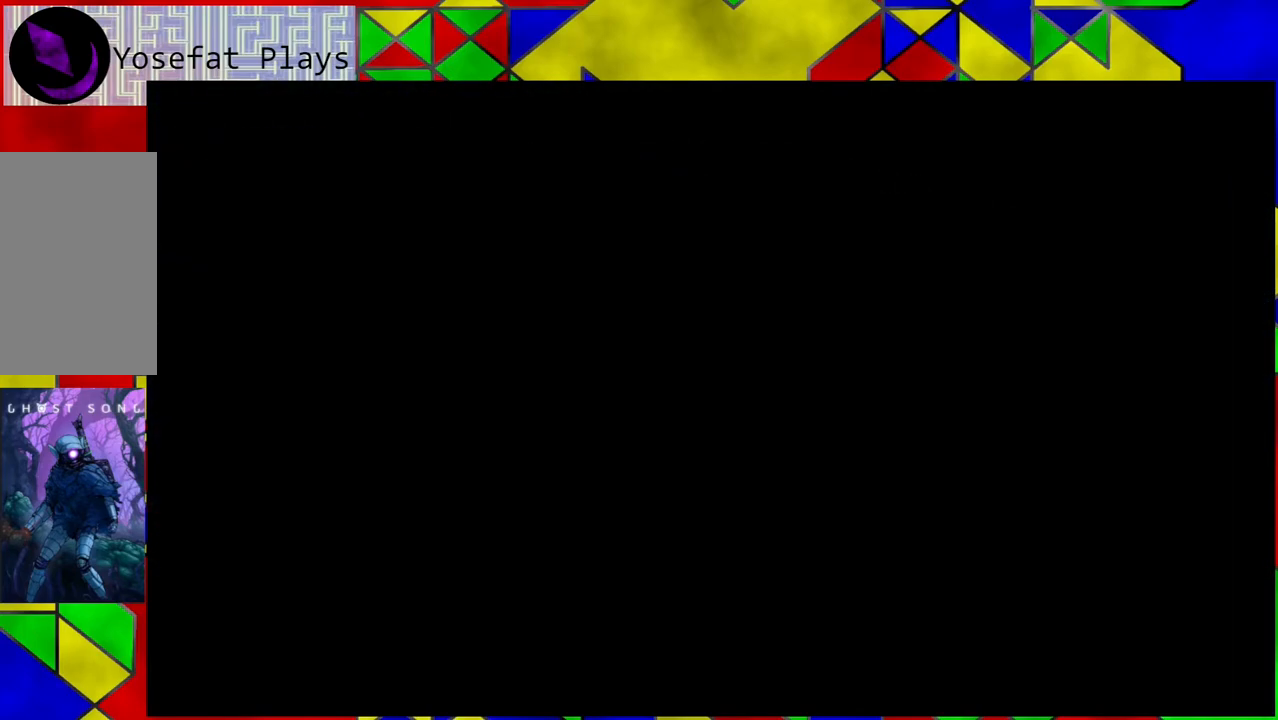
{"buttons": ["R2"], "left_stick": "right", "right_stick": "center", "events": []}
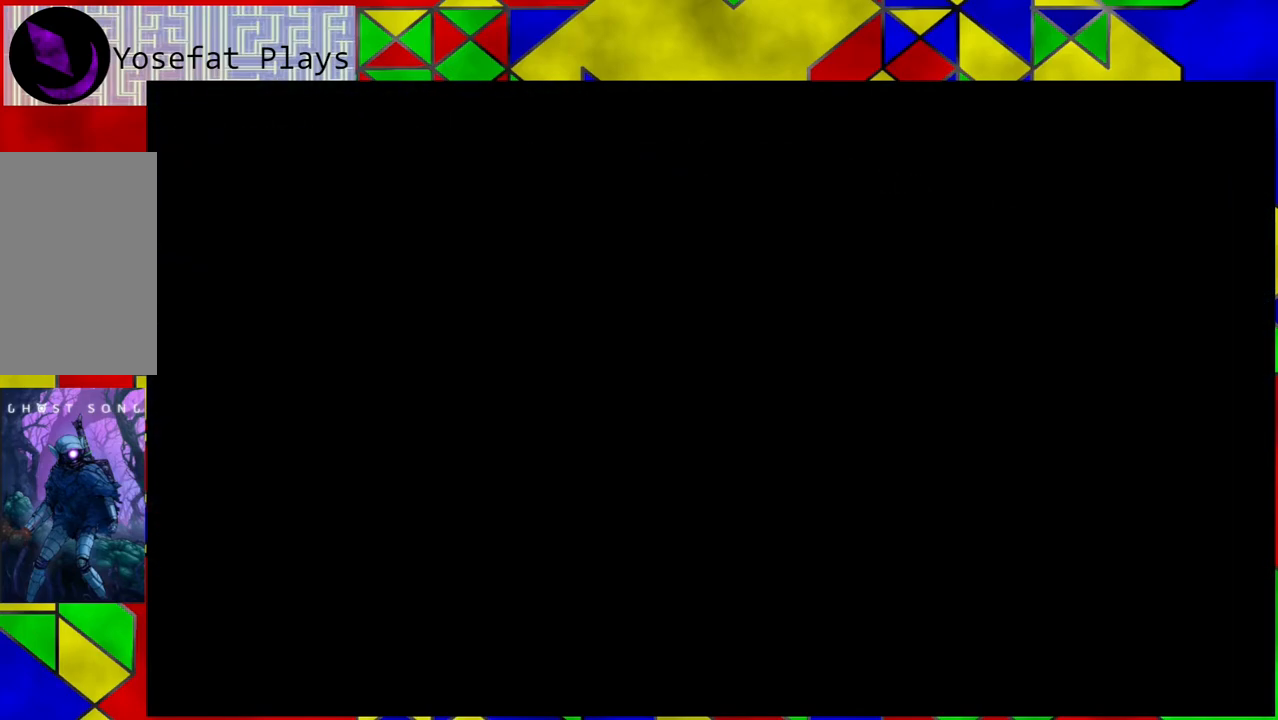
{"buttons": [], "left_stick": "right", "right_stick": "center", "events": [[417, "R2", "up"]]}
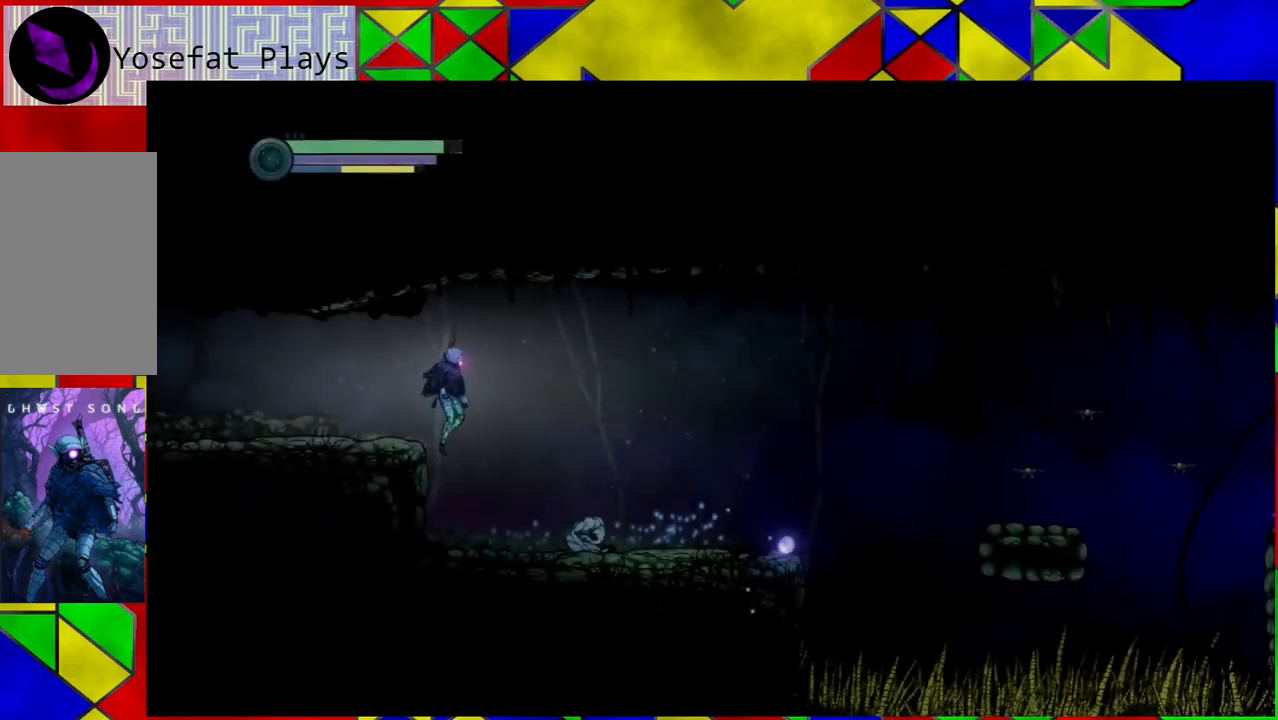
{"buttons": [], "left_stick": "center", "right_stick": "center", "events": [[333, "left_stick", "center"]]}
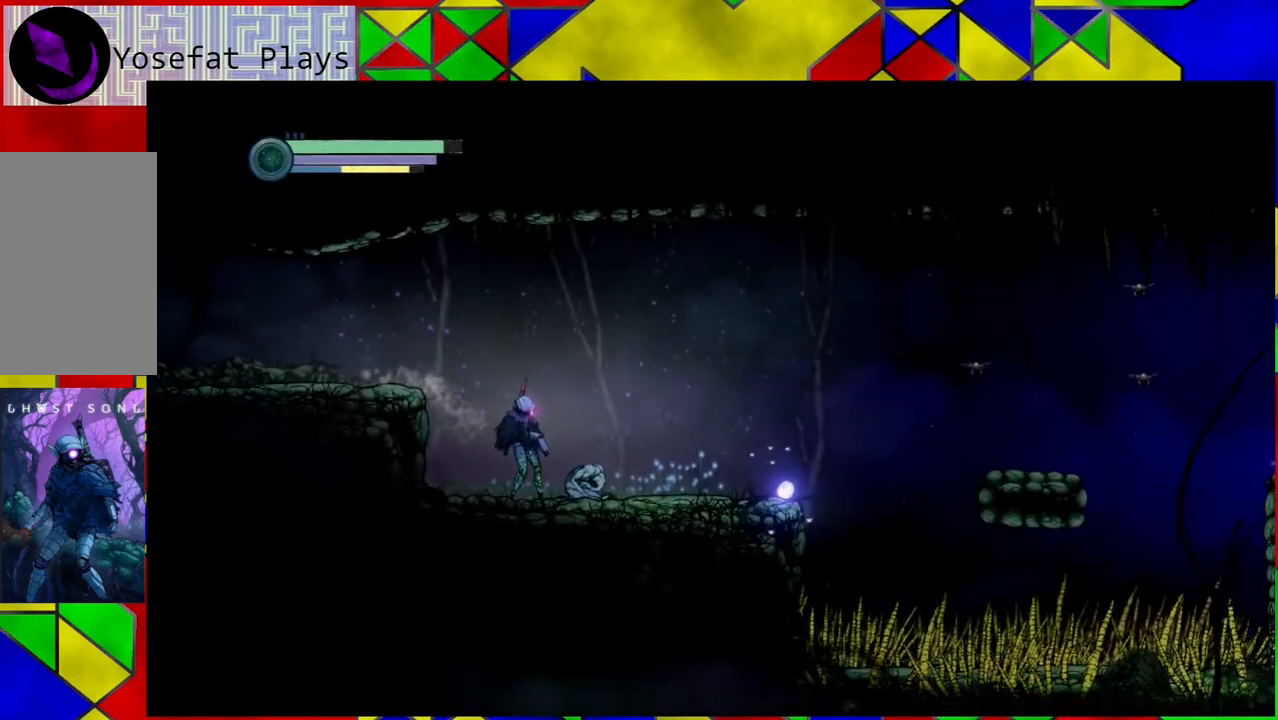
{"buttons": [], "left_stick": "center", "right_stick": "center", "events": []}
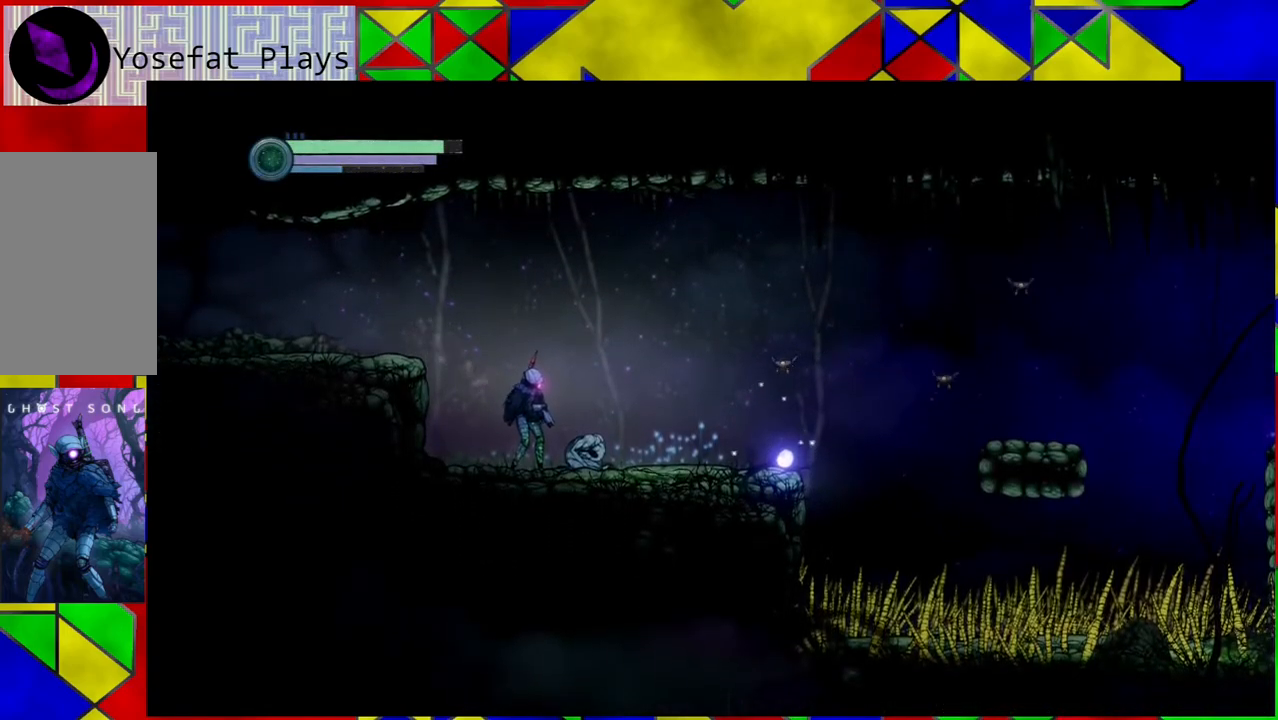
{"buttons": [], "left_stick": "left", "right_stick": "center", "events": [[83, "left_stick", "right"], [200, "left_stick", "center"], [483, "left_stick", "left"]]}
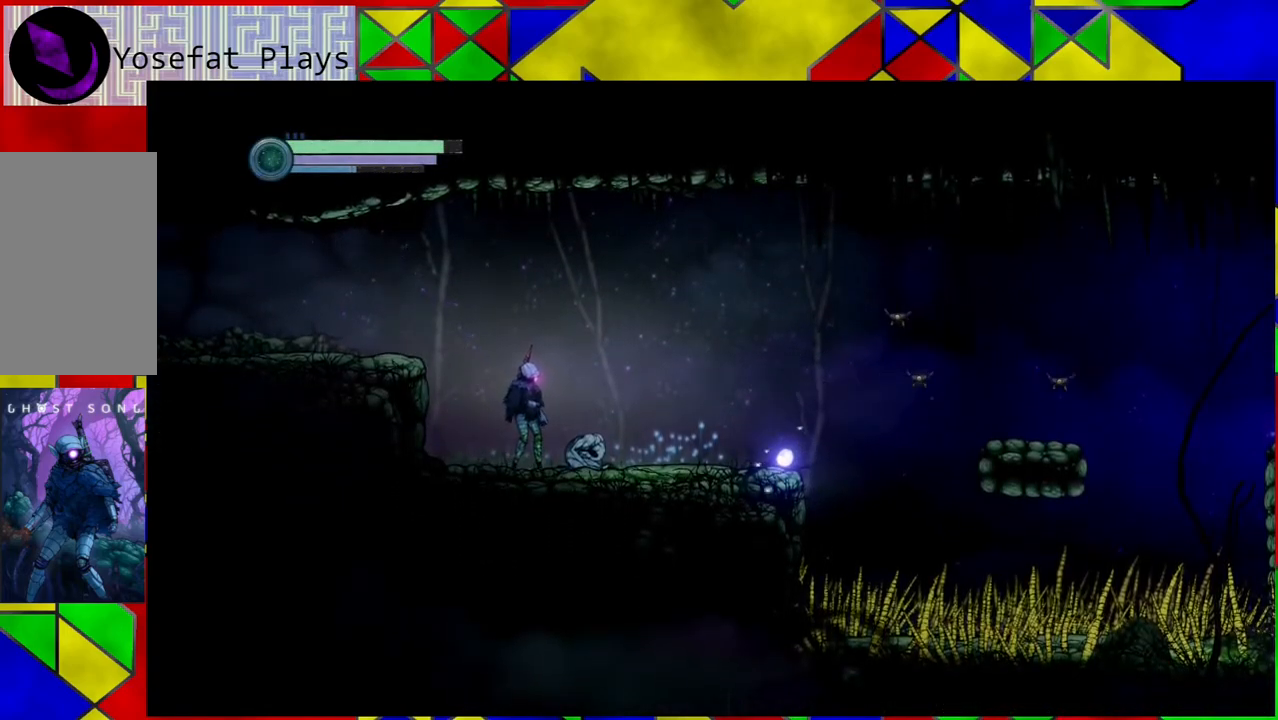
{"buttons": [], "left_stick": "right", "right_stick": "center", "events": [[400, "left_stick", "center"], [500, "left_stick", "right"]]}
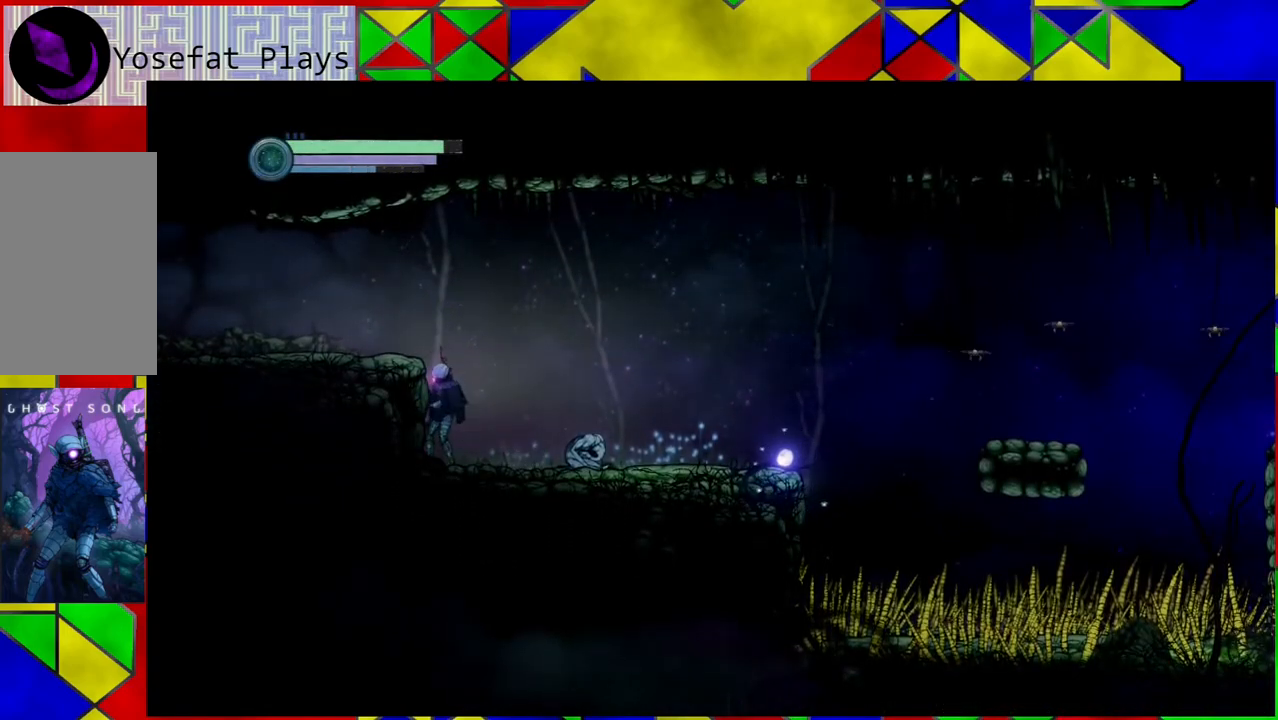
{"buttons": [], "left_stick": "center", "right_stick": "center", "events": [[183, "left_stick", "center"]]}
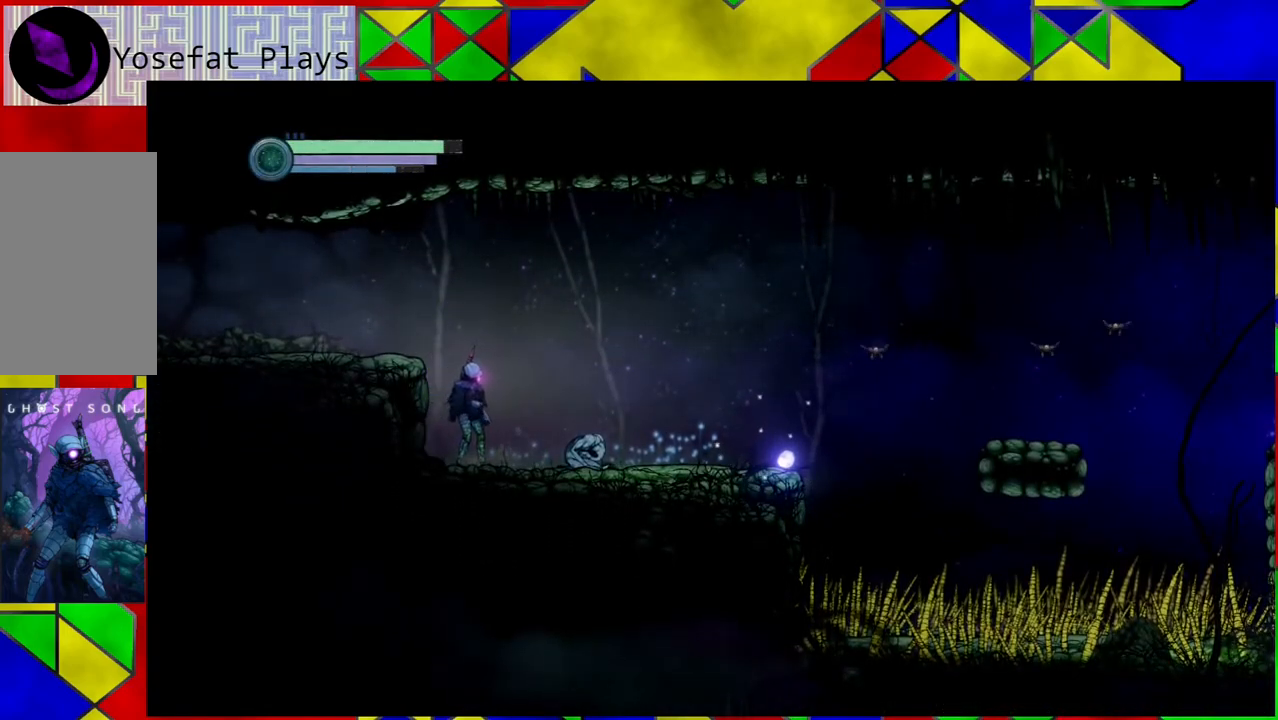
{"buttons": [], "left_stick": "center", "right_stick": "center", "events": [[17, "A", "down"], [167, "A", "up"]]}
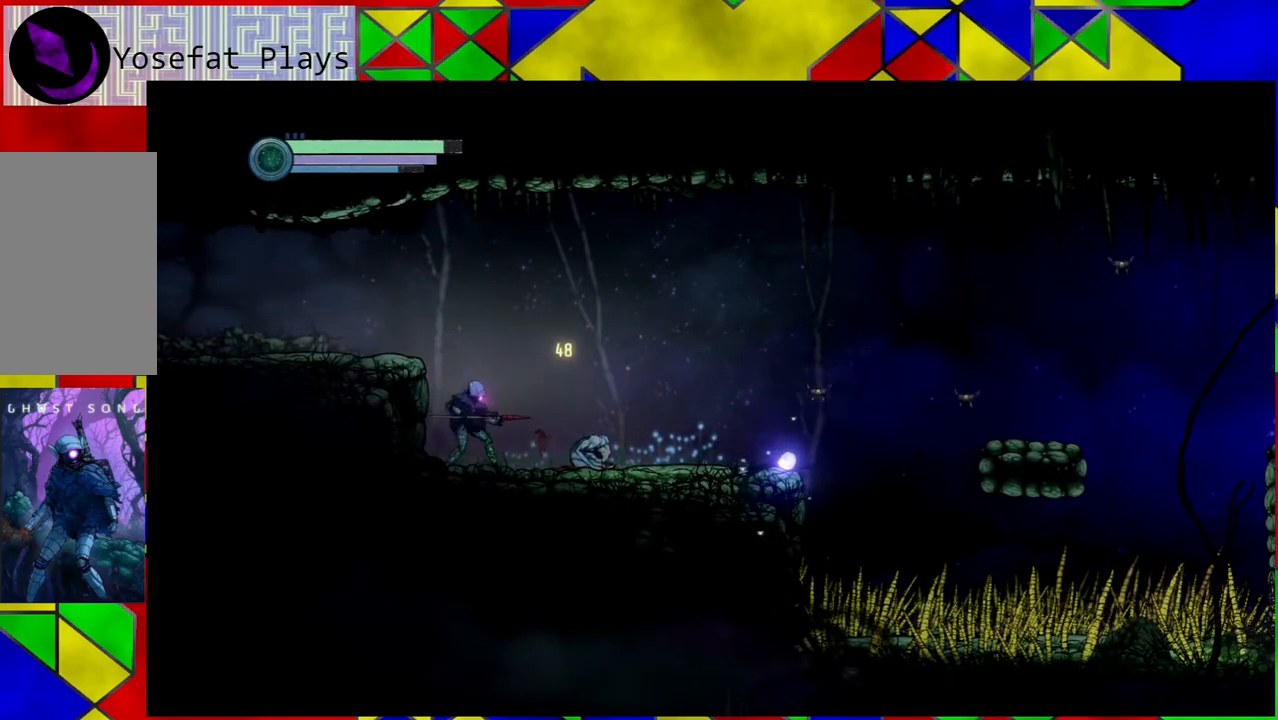
{"buttons": ["Y"], "left_stick": "center", "right_stick": "center", "events": [[183, "Y", "down"]]}
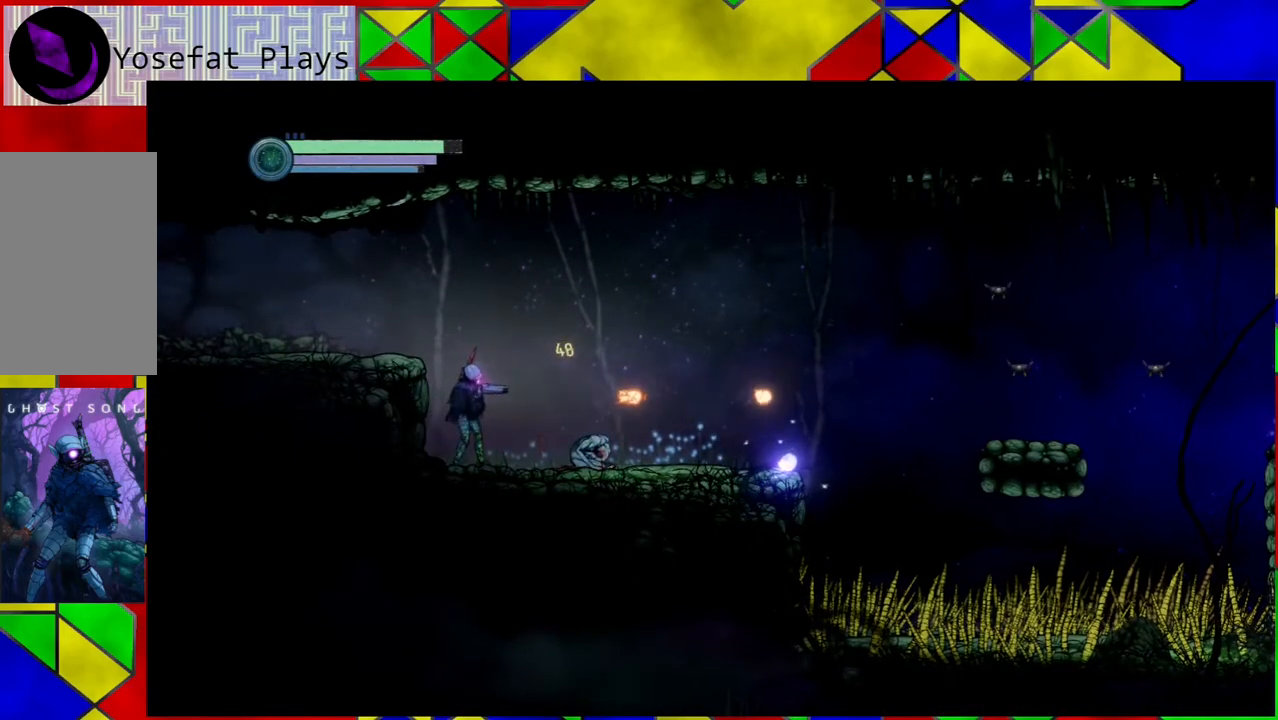
{"buttons": ["Y"], "left_stick": "down", "right_stick": "center", "events": [[167, "left_stick", "down"]]}
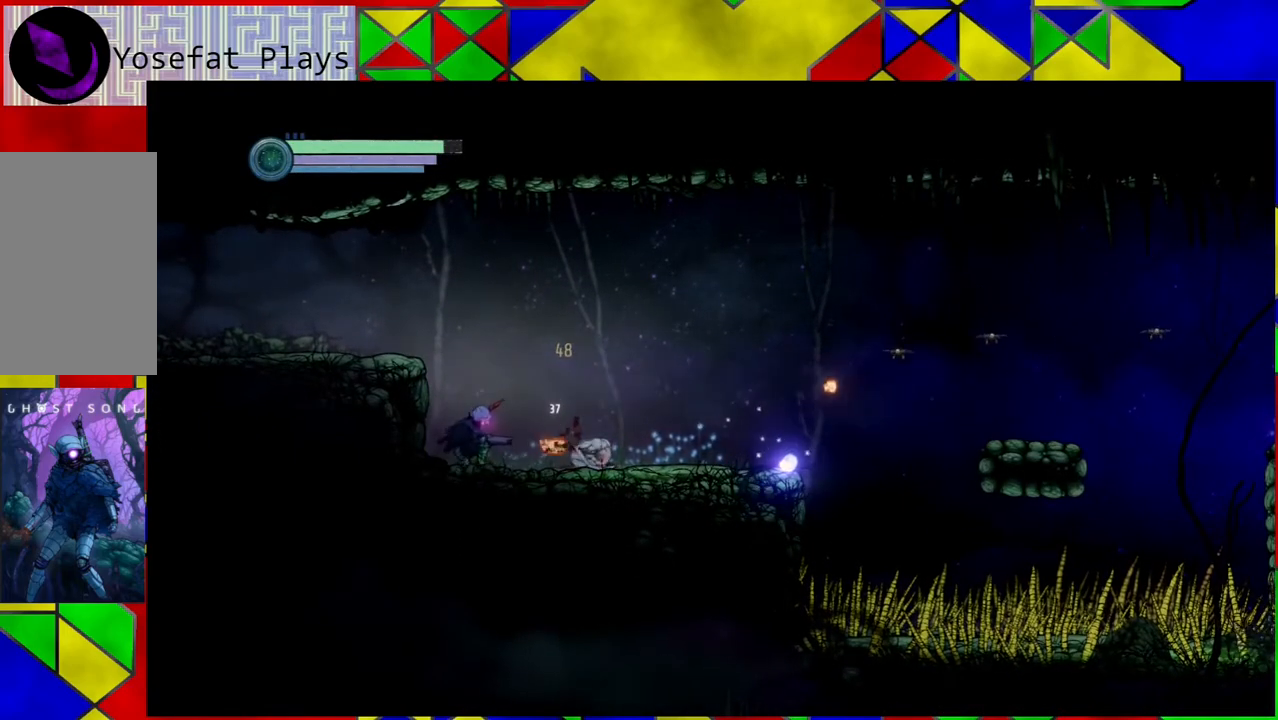
{"buttons": ["Y"], "left_stick": "center", "right_stick": "center", "events": [[283, "left_stick", "center"]]}
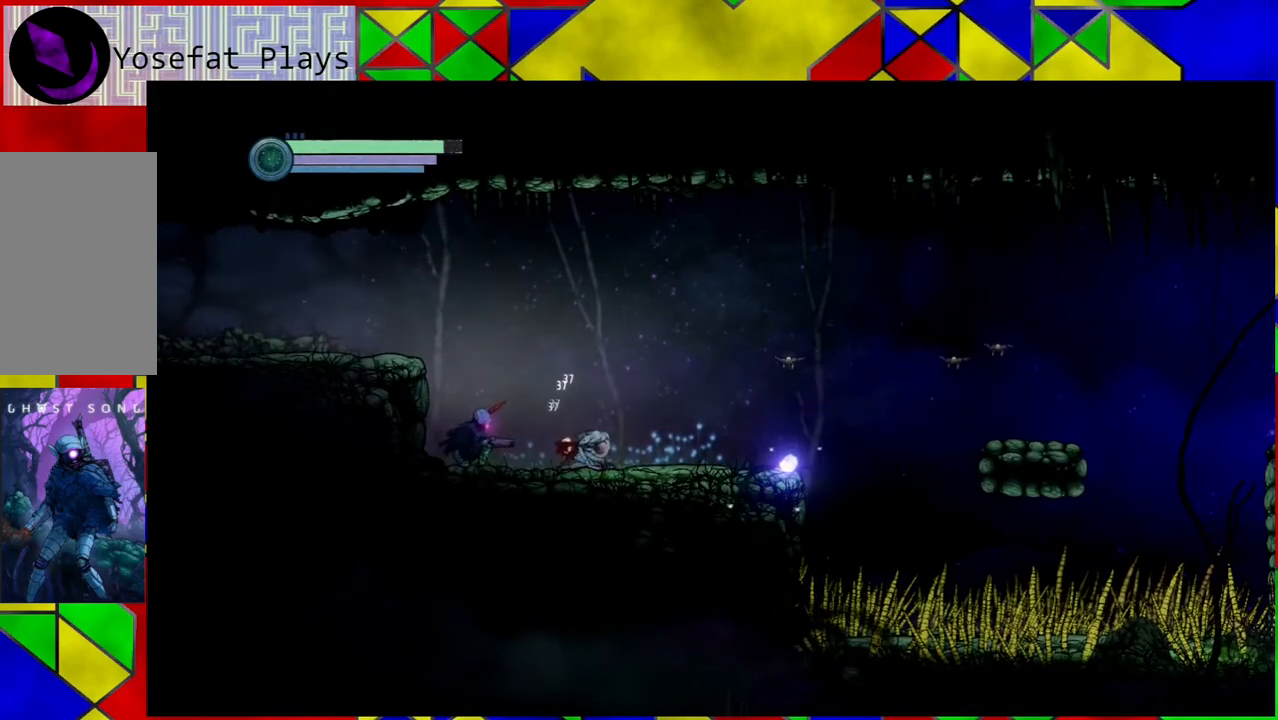
{"buttons": ["Y"], "left_stick": "center", "right_stick": "center", "events": []}
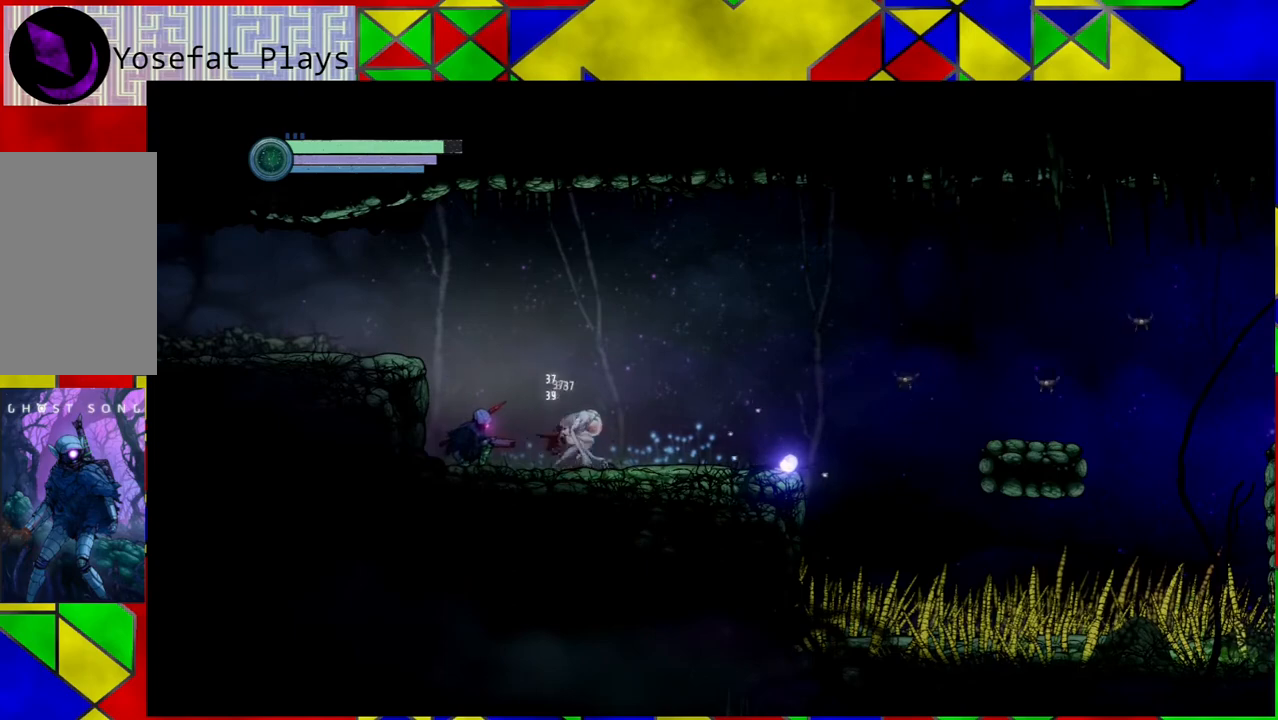
{"buttons": ["Y"], "left_stick": "center", "right_stick": "center", "events": [[17, "left_stick", "up"], [183, "left_stick", "center"]]}
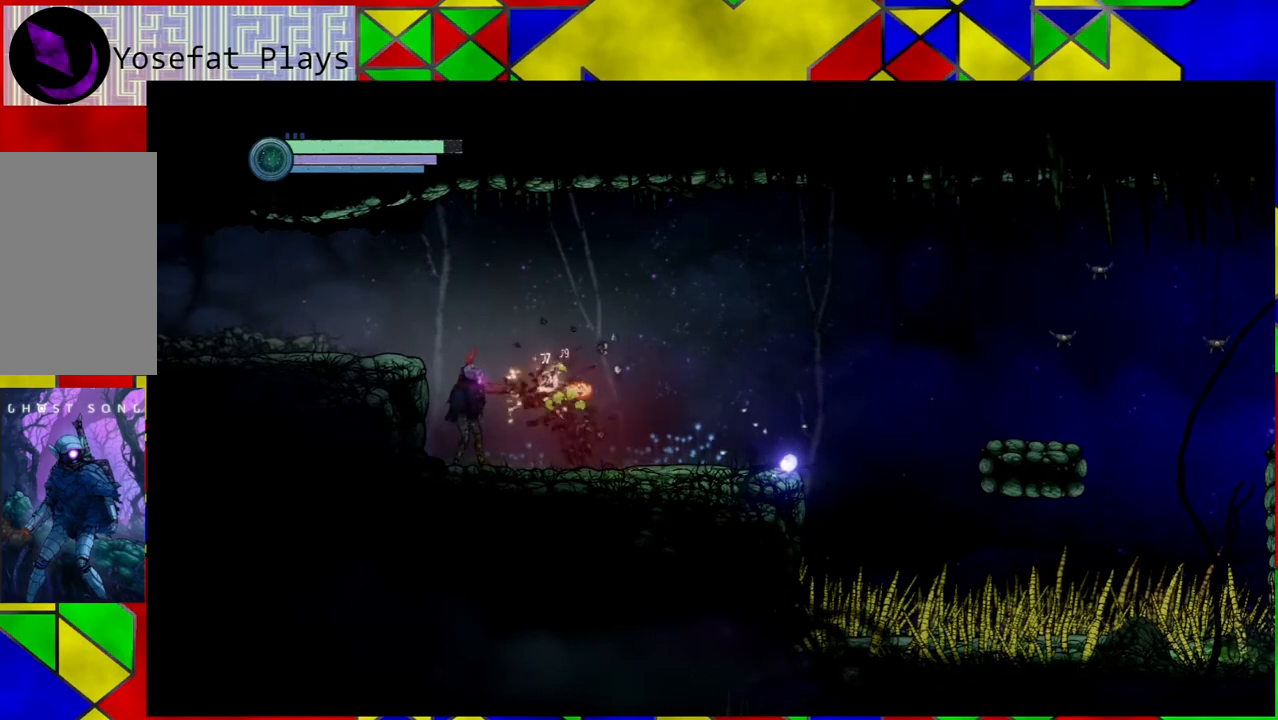
{"buttons": [], "left_stick": "center", "right_stick": "center", "events": [[433, "Y", "up"]]}
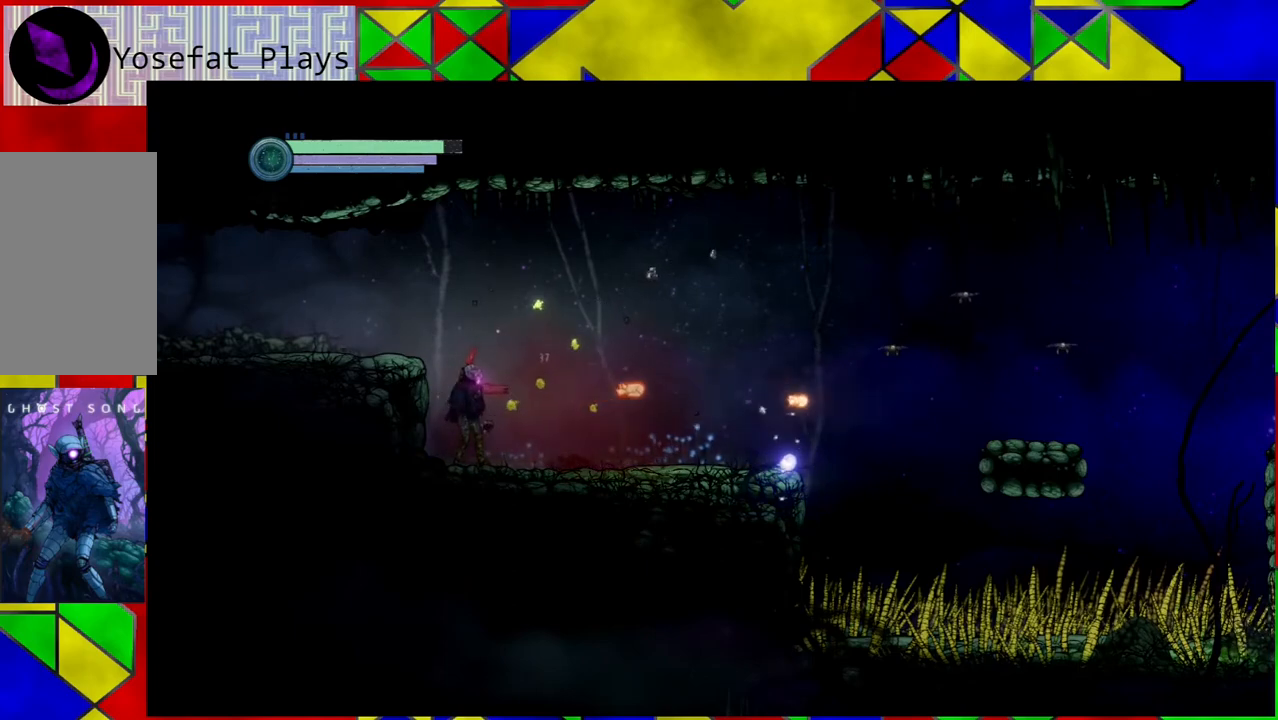
{"buttons": [], "left_stick": "right", "right_stick": "center", "events": [[50, "left_stick", "right"]]}
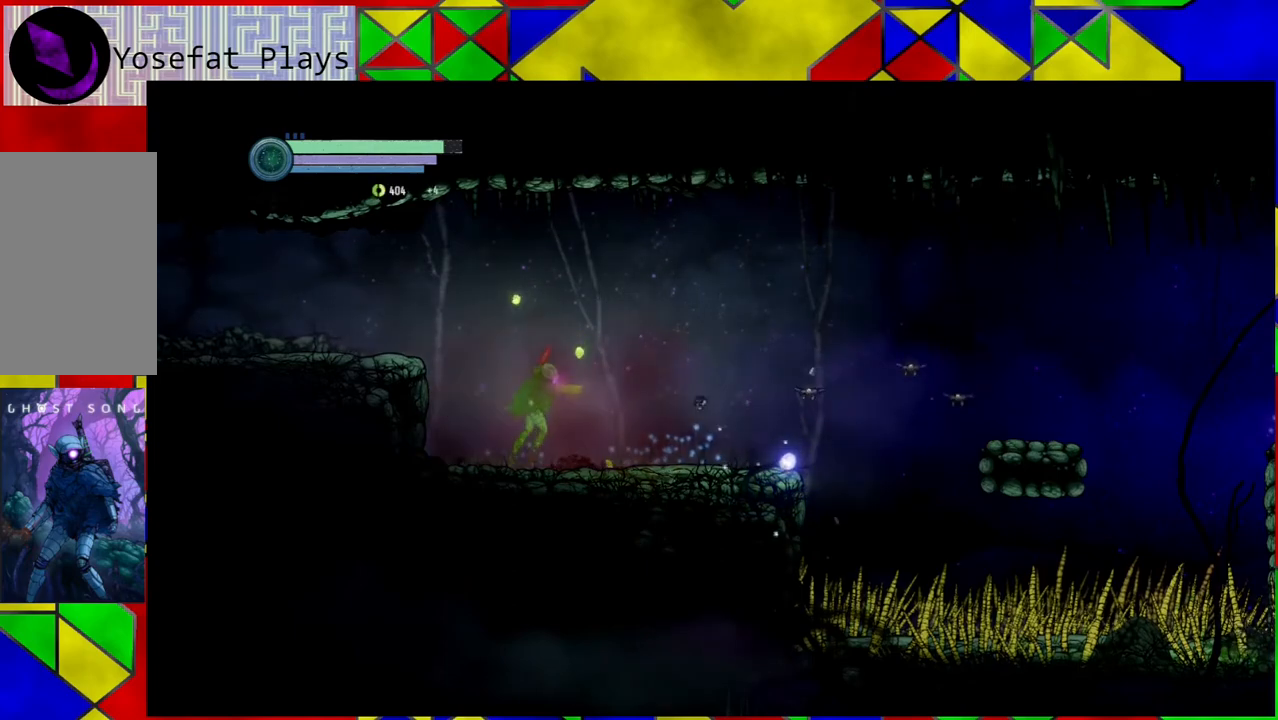
{"buttons": ["B"], "left_stick": "center", "right_stick": "center", "events": [[17, "left_stick", "center"], [383, "B", "down"]]}
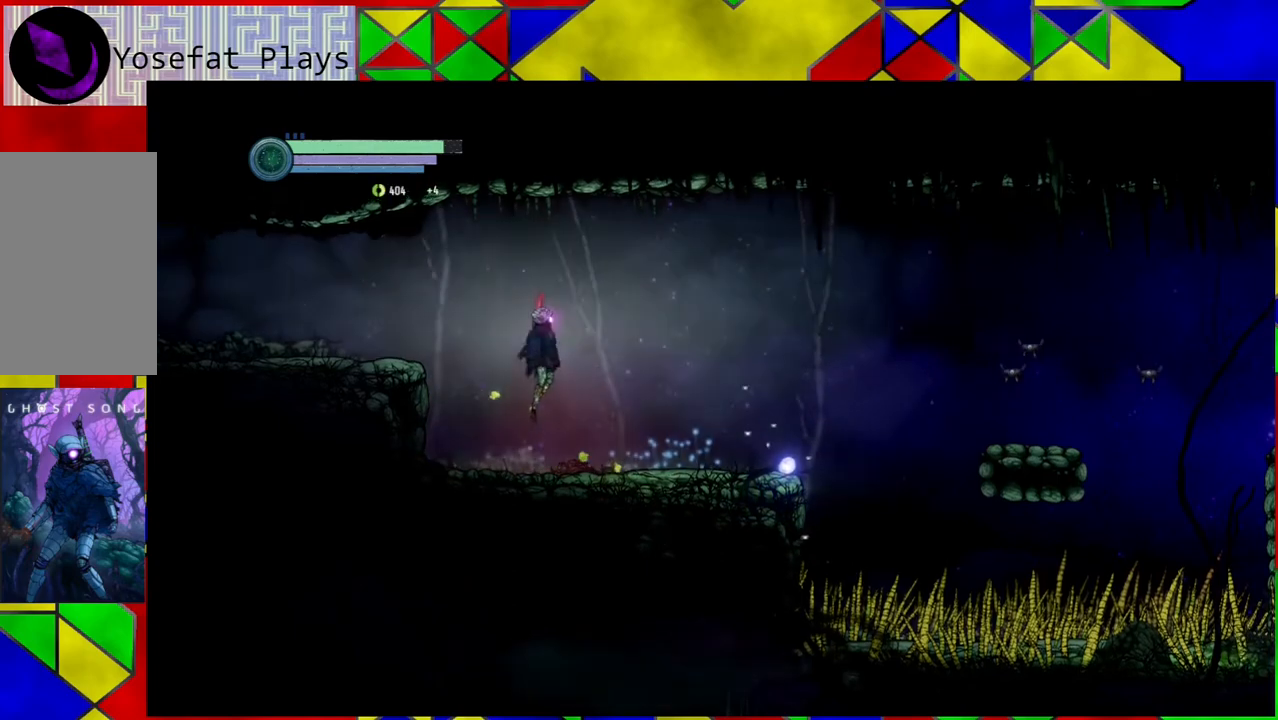
{"buttons": ["Y"], "left_stick": "center", "right_stick": "center", "events": [[17, "Y", "down"], [67, "B", "up"], [67, "left_stick", "right"], [267, "left_stick", "center"]]}
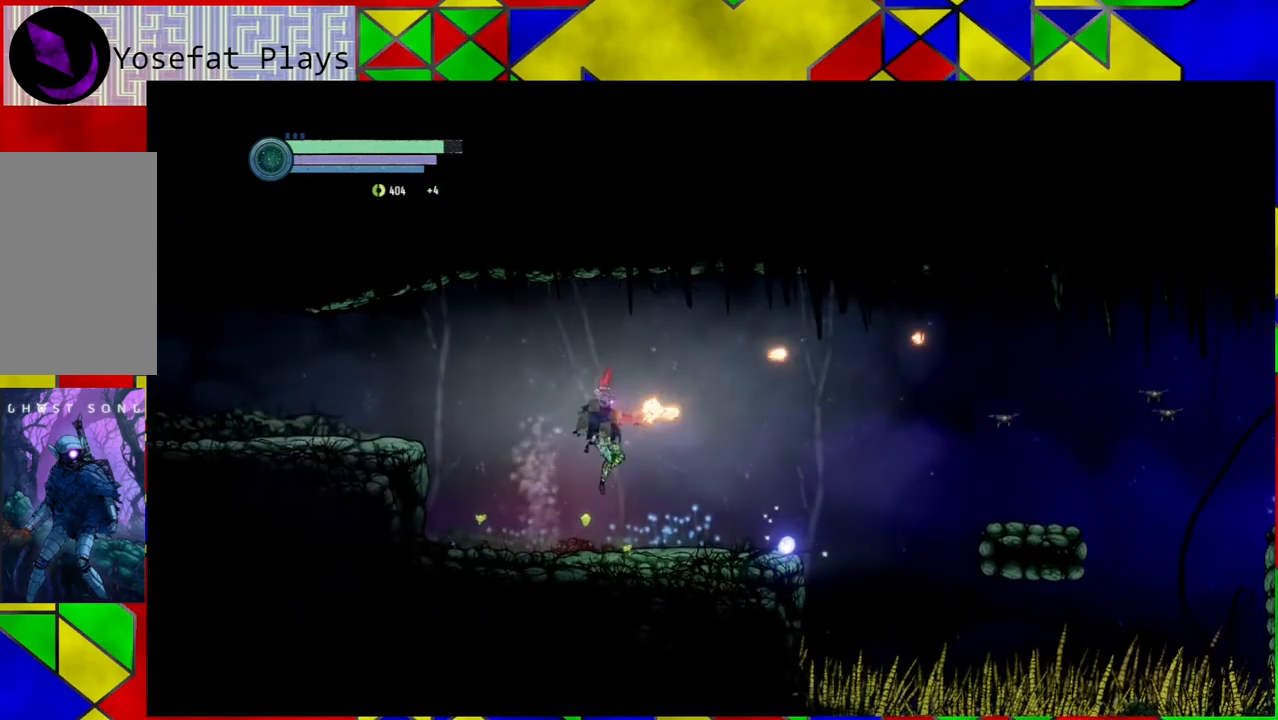
{"buttons": ["Y"], "left_stick": "center", "right_stick": "center", "events": [[217, "B", "down"], [383, "B", "up"]]}
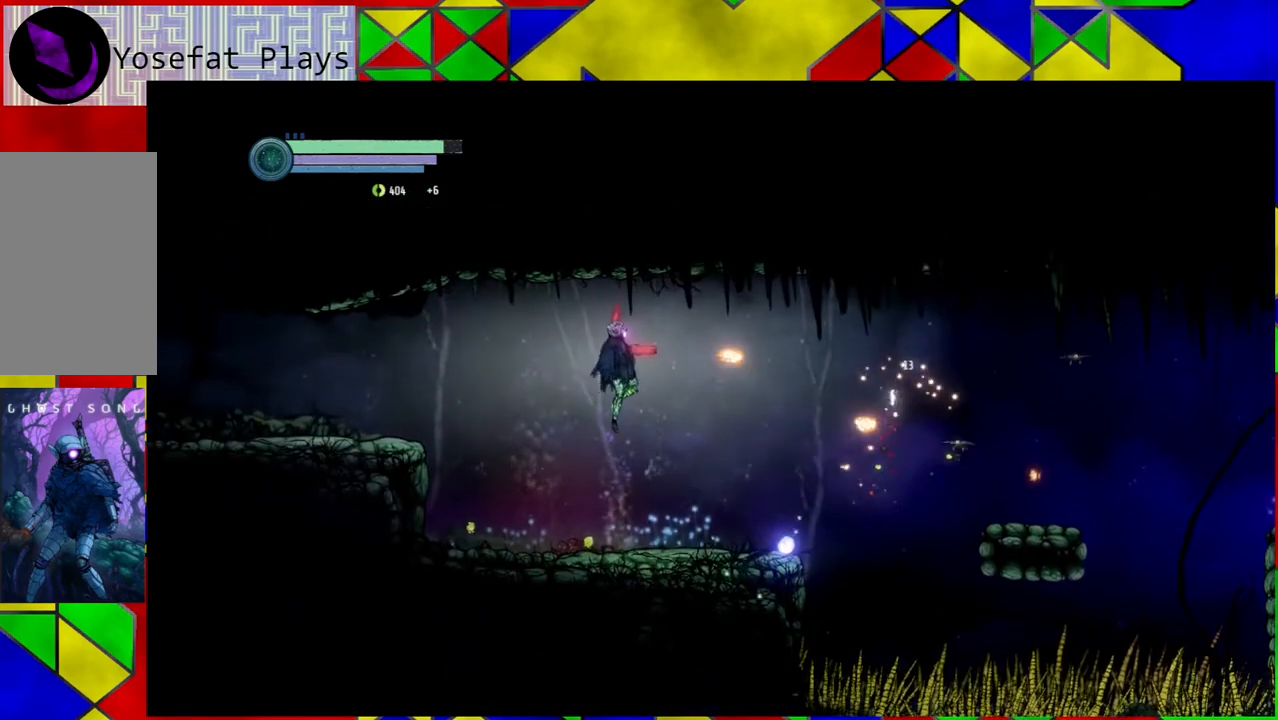
{"buttons": ["Y"], "left_stick": "center", "right_stick": "center", "events": []}
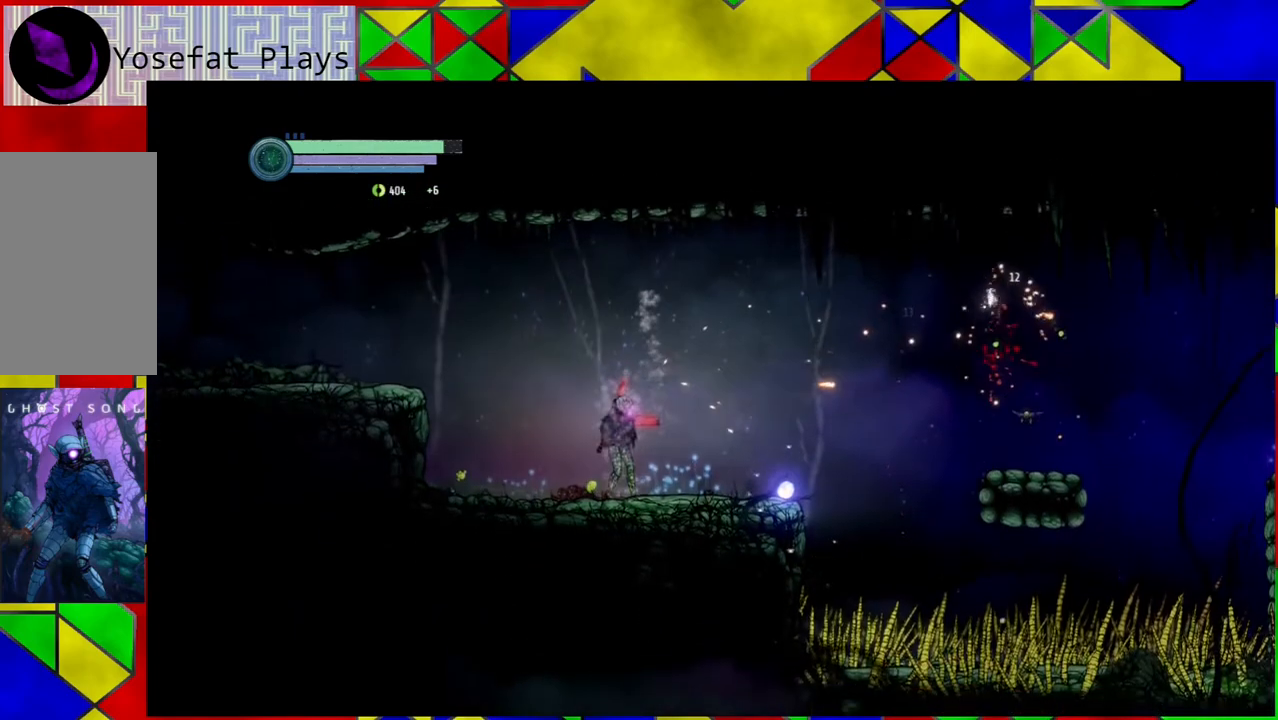
{"buttons": [], "left_stick": "left", "right_stick": "center", "events": [[383, "Y", "up"], [383, "left_stick", "left"]]}
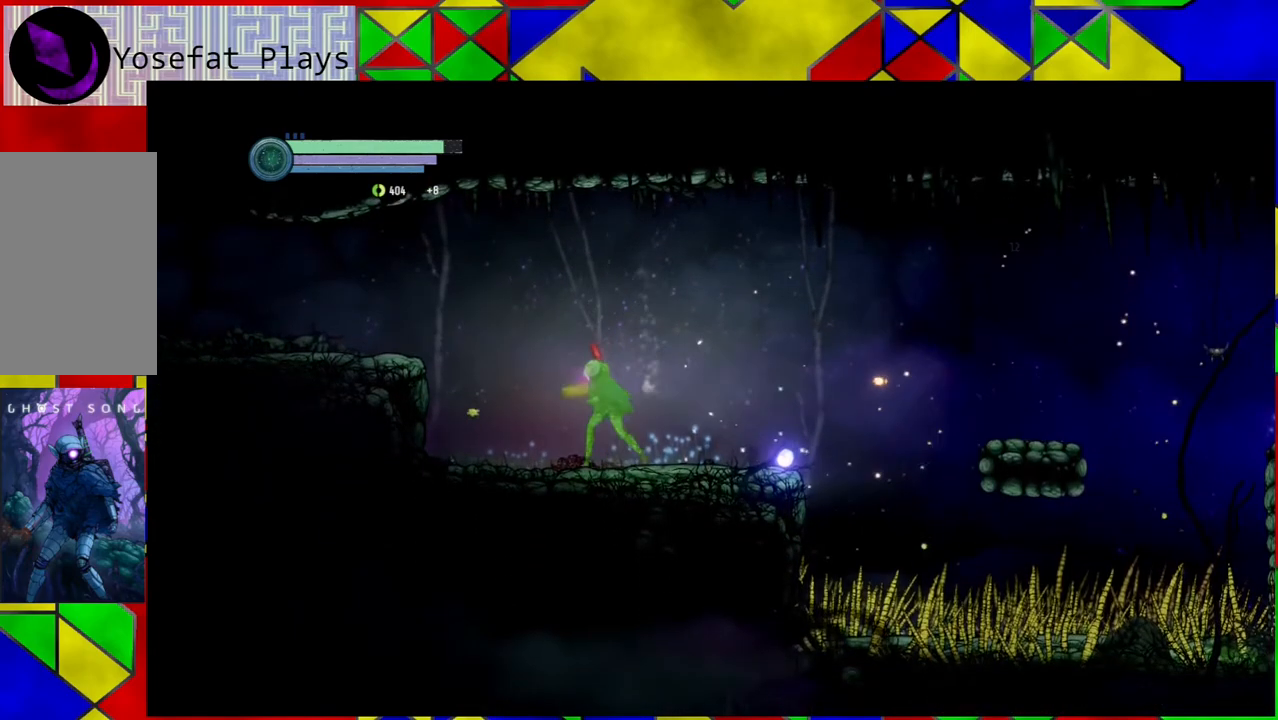
{"buttons": [], "left_stick": "right", "right_stick": "center", "events": [[433, "left_stick", "right"]]}
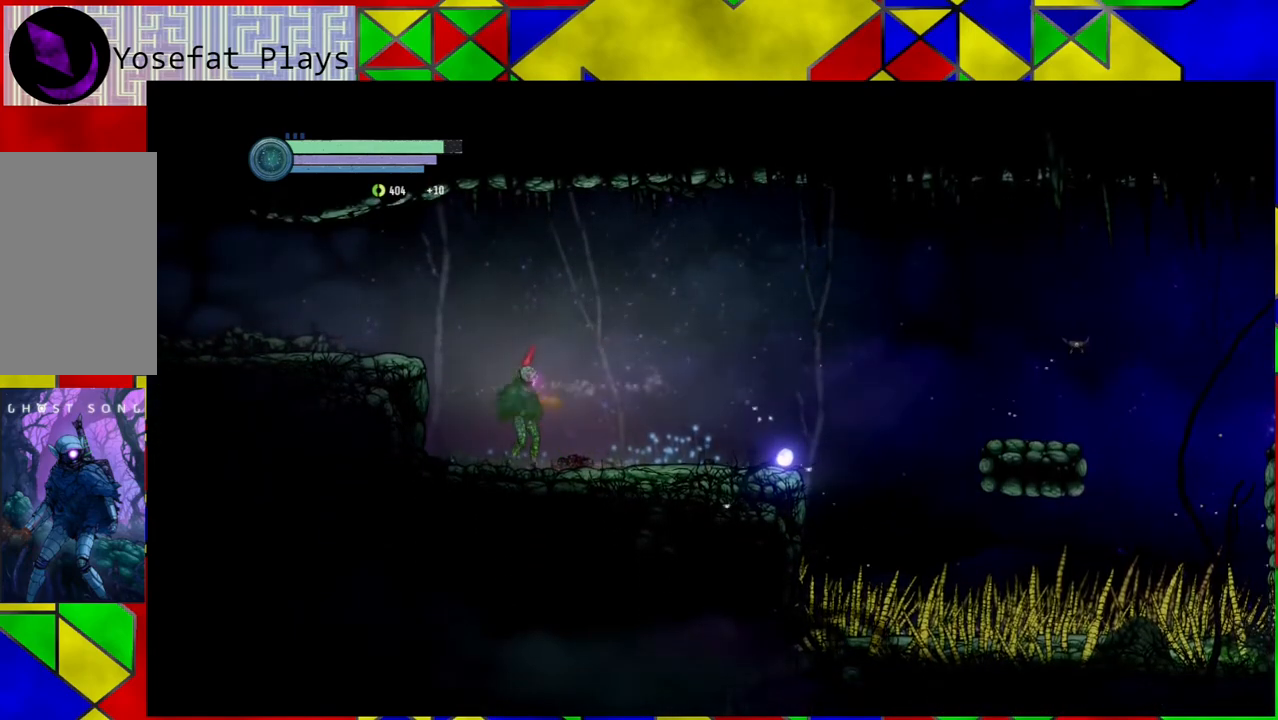
{"buttons": [], "left_stick": "right", "right_stick": "center", "events": []}